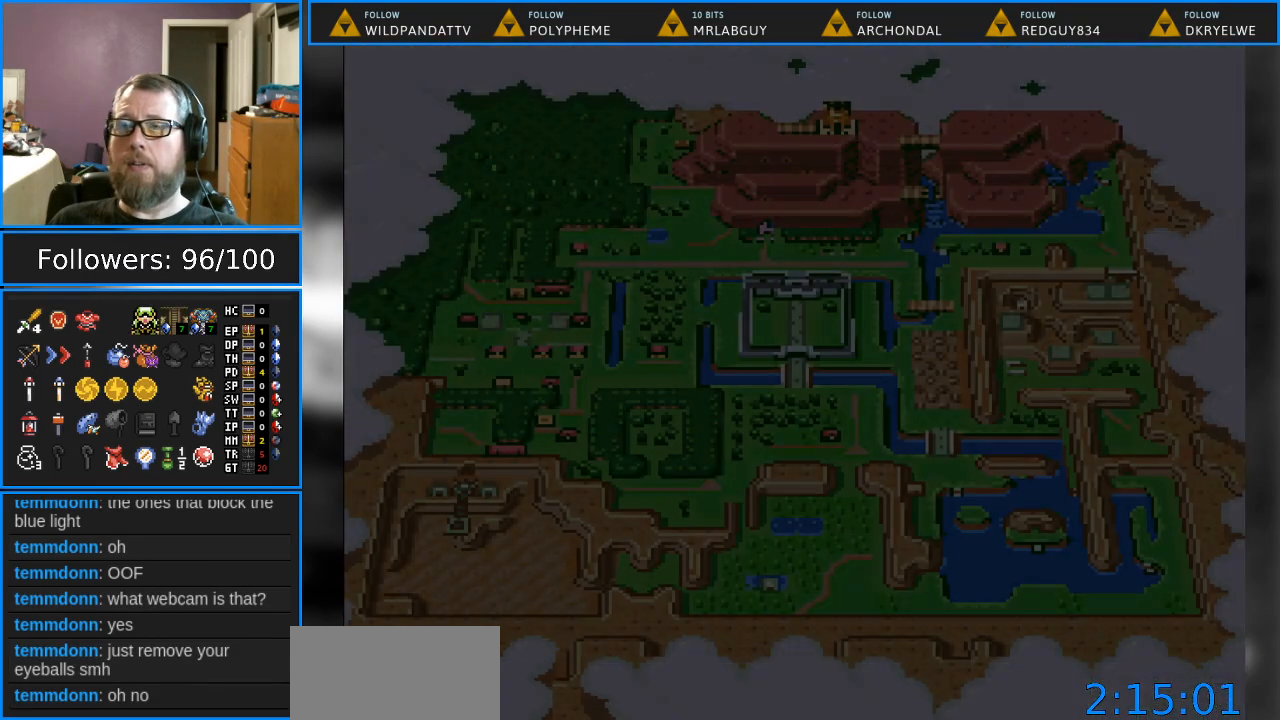
Gameplay with a controller (Nintendo layout); each line is a JSON object with the inputs held at the frame after it. "events" lists button and stick changes between this image and that frame as [ms after this image, input, new state], when the widget could be followed in between. Not read: L1 L3 R1 R3.
{"buttons": [], "events": []}
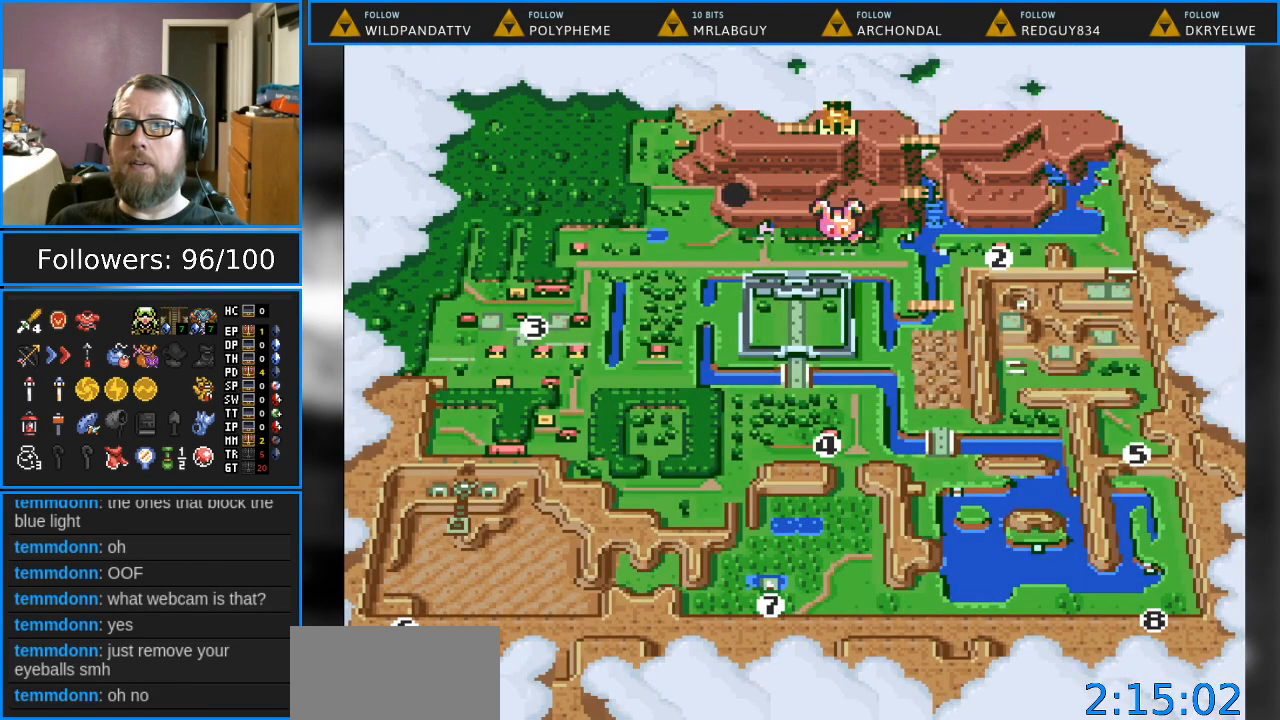
{"buttons": ["DPAD_LEFT"], "events": [[17, "DPAD_RIGHT", "down"], [100, "DPAD_RIGHT", "up"], [500, "DPAD_LEFT", "down"]]}
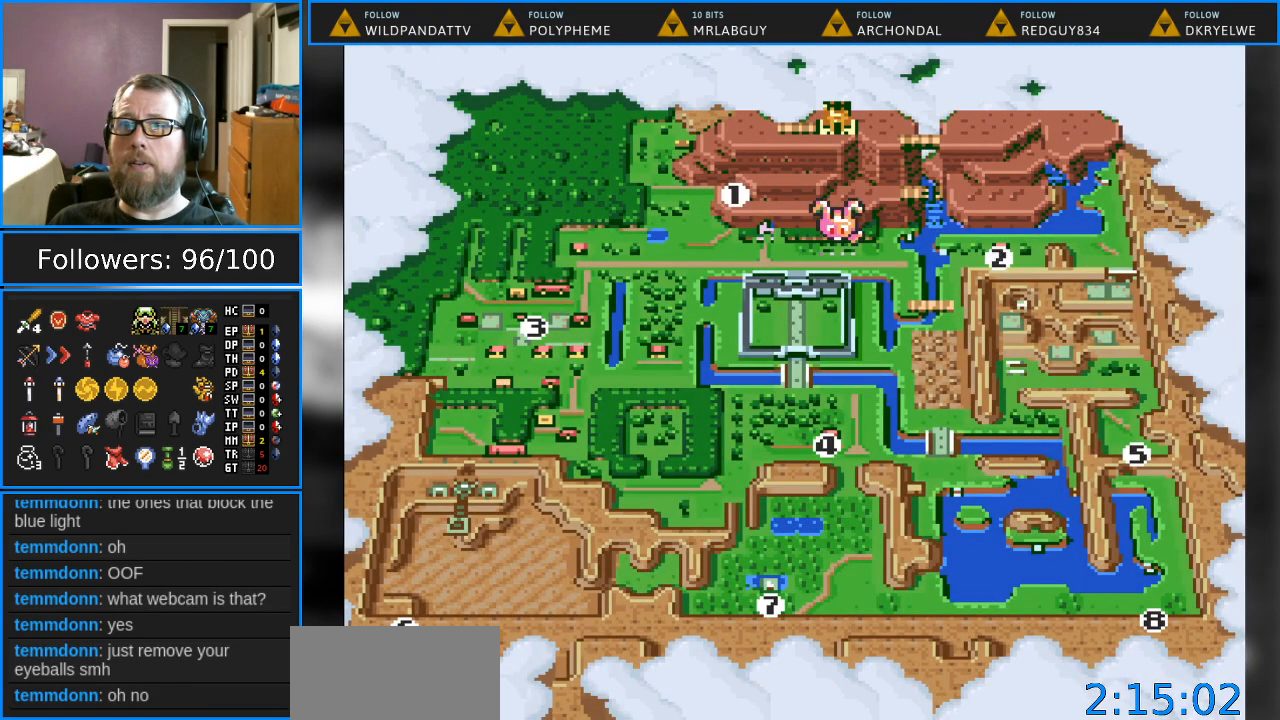
{"buttons": [], "events": [[117, "DPAD_LEFT", "up"]]}
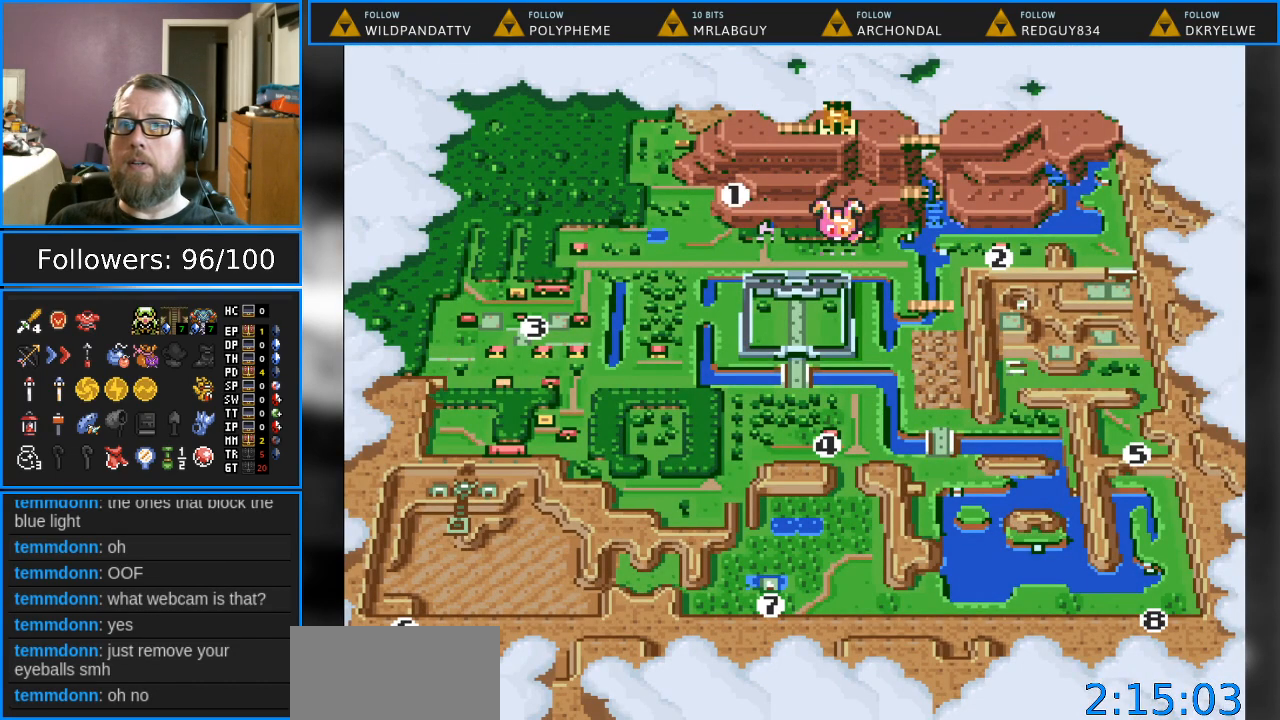
{"buttons": [], "events": []}
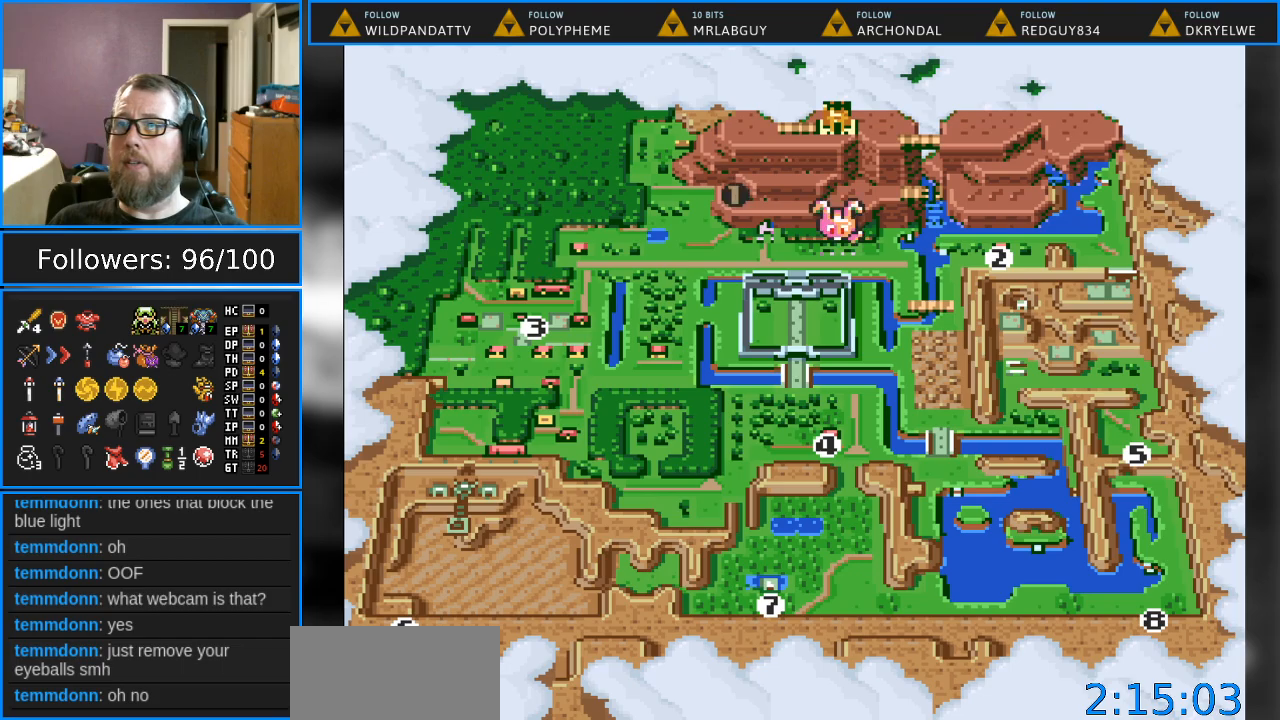
{"buttons": [], "events": []}
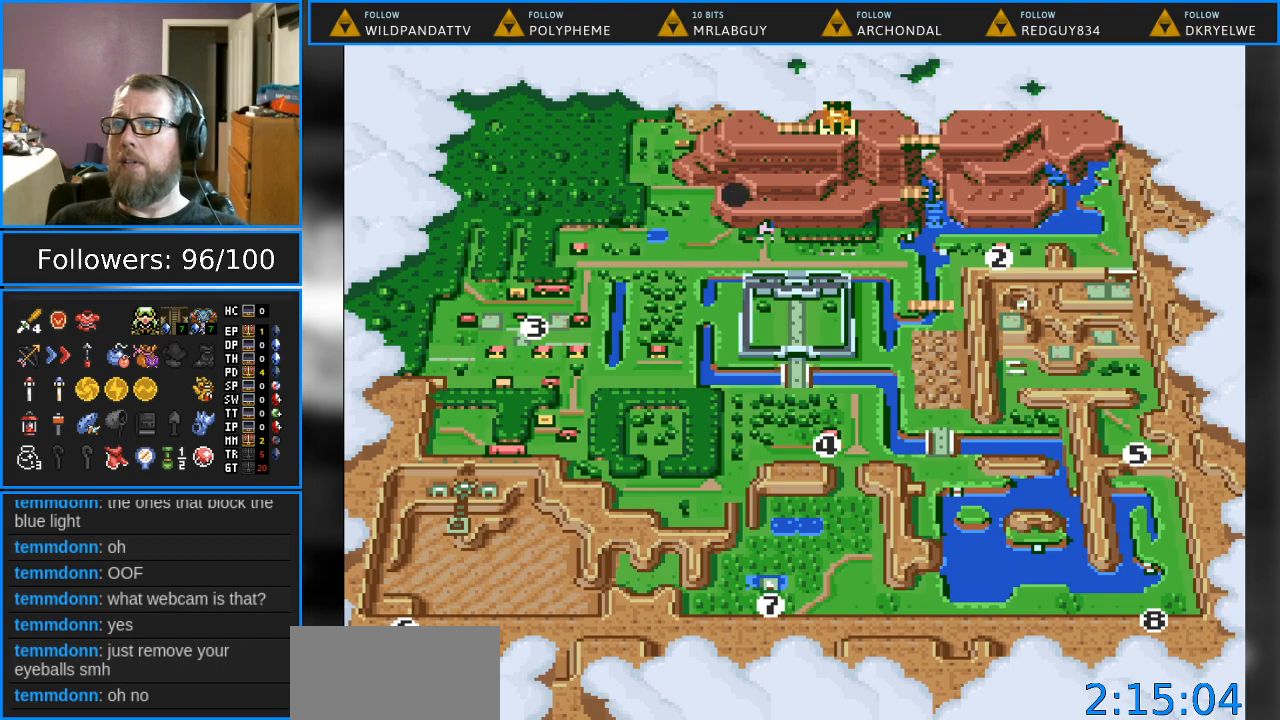
{"buttons": [], "events": []}
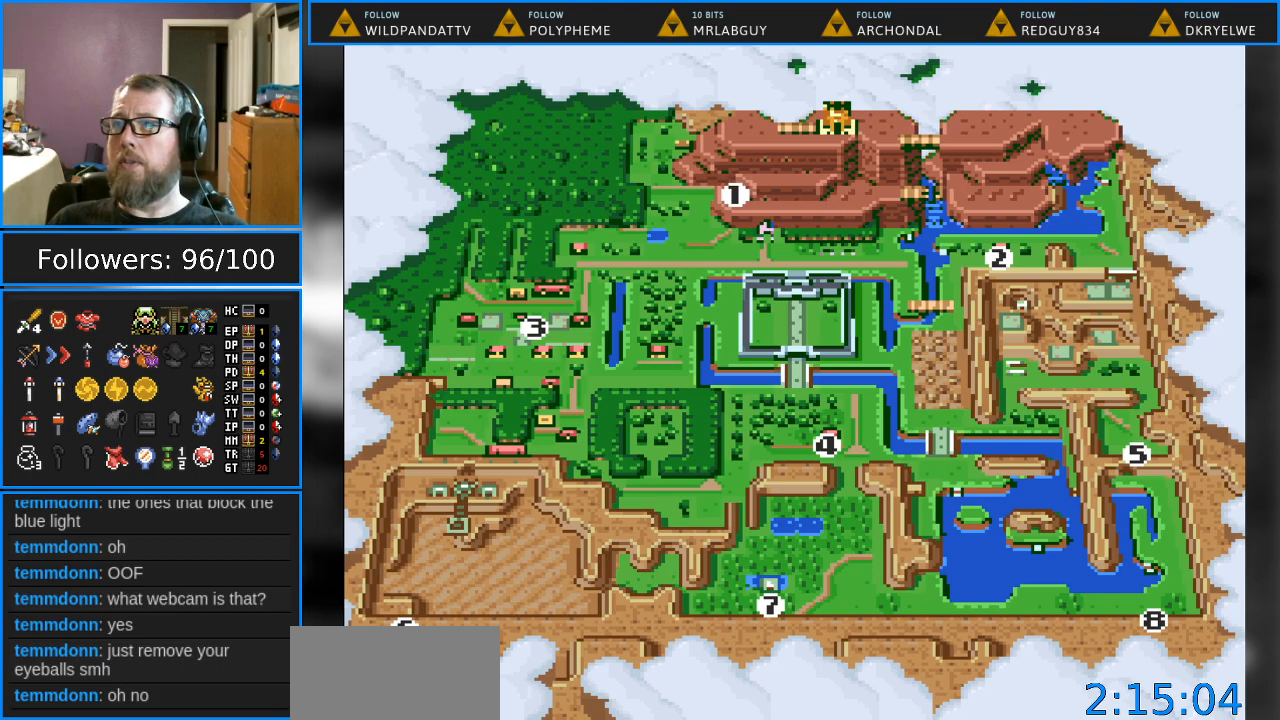
{"buttons": [], "events": []}
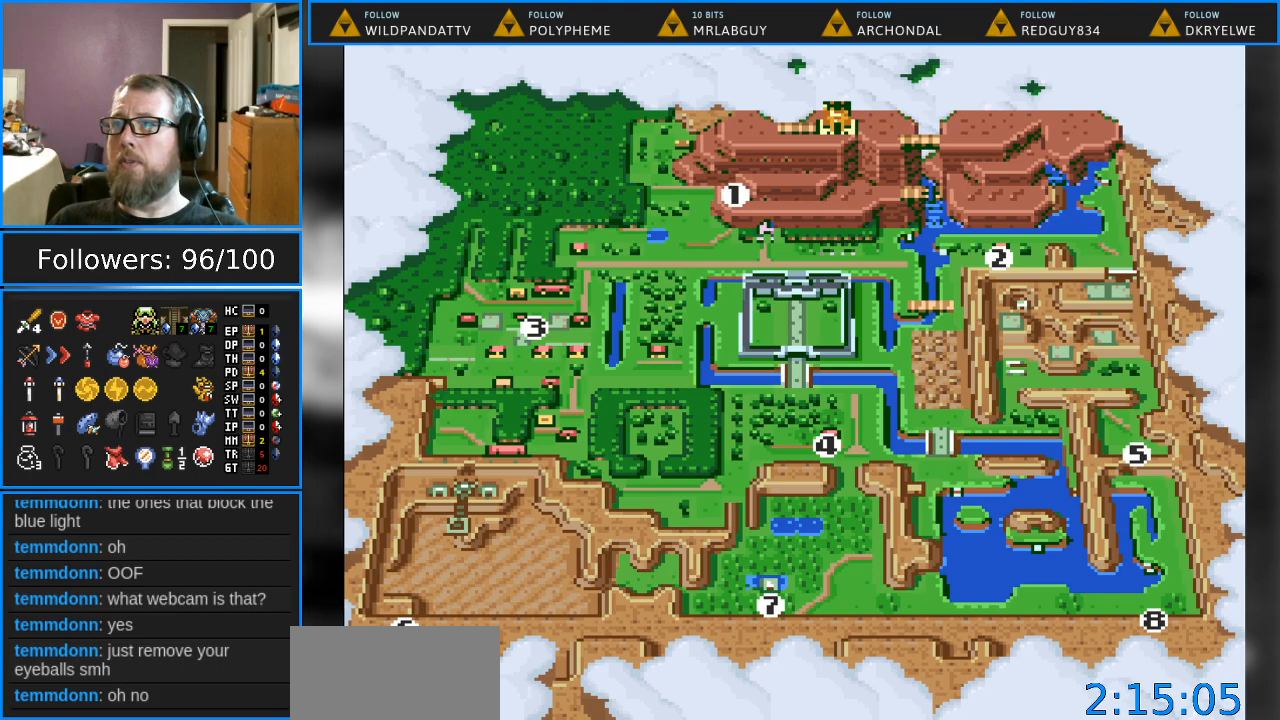
{"buttons": [], "events": [[117, "B", "down"], [400, "B", "up"]]}
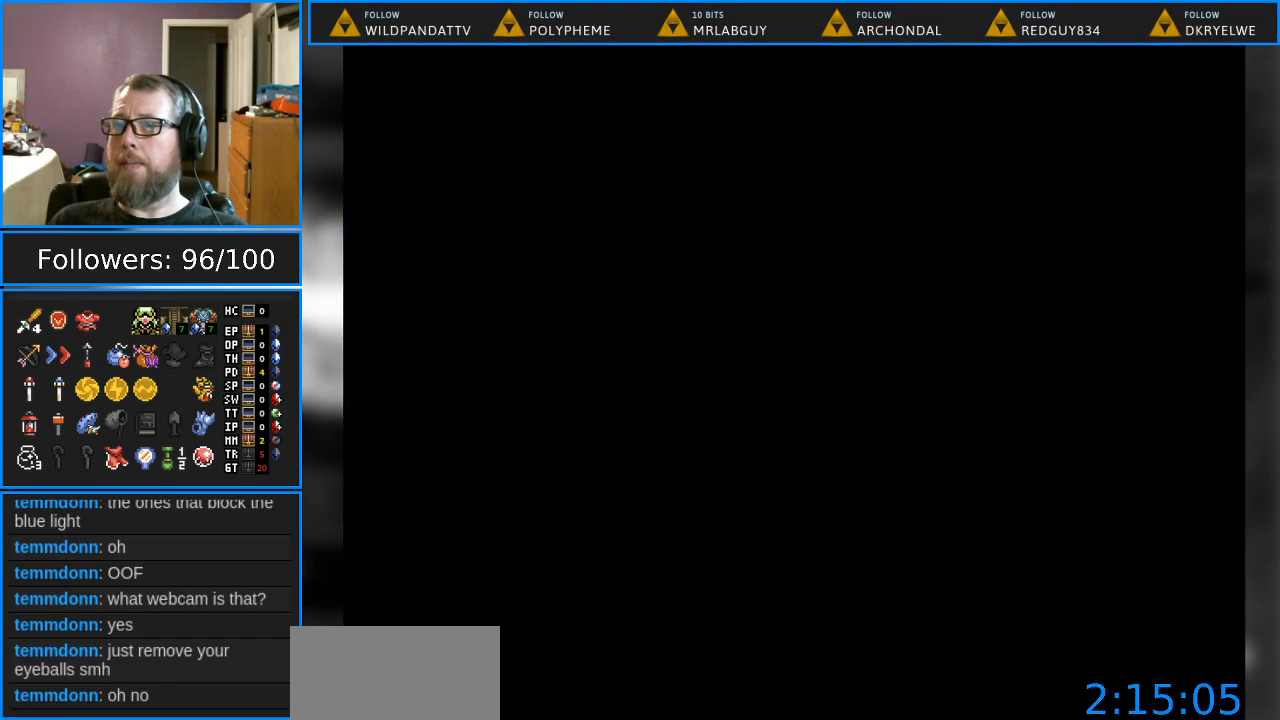
{"buttons": [], "events": []}
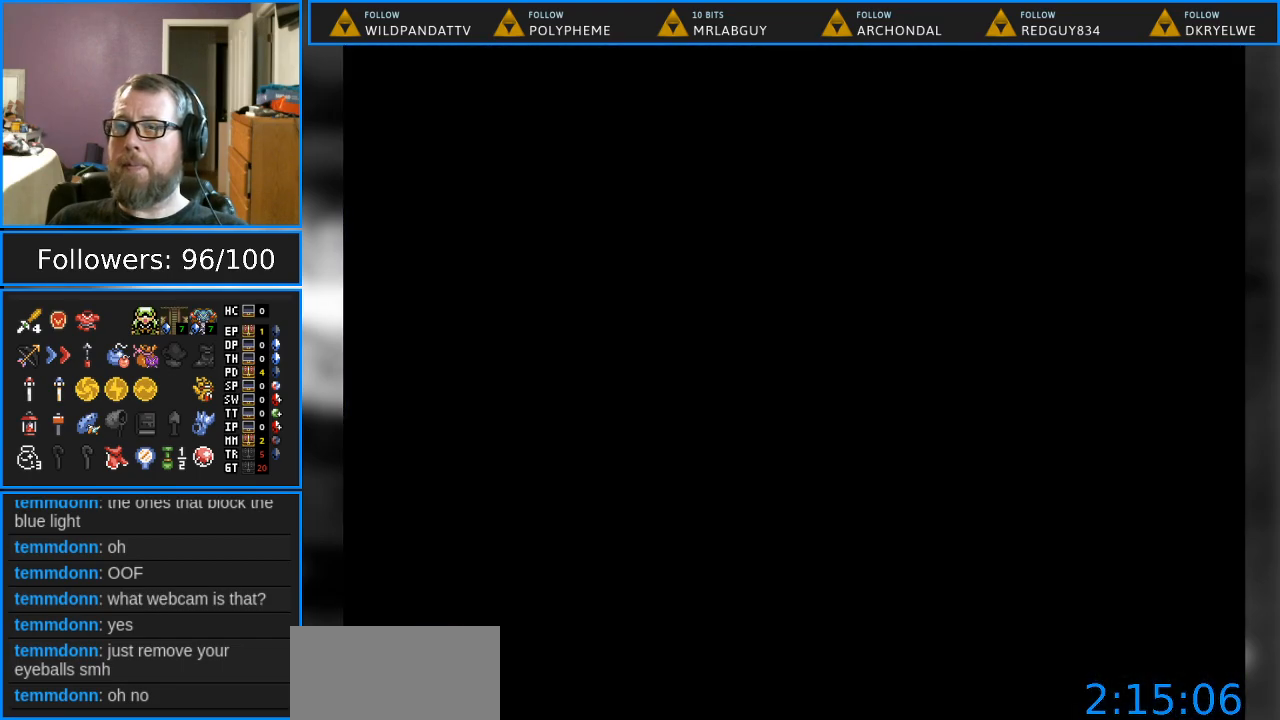
{"buttons": [], "events": []}
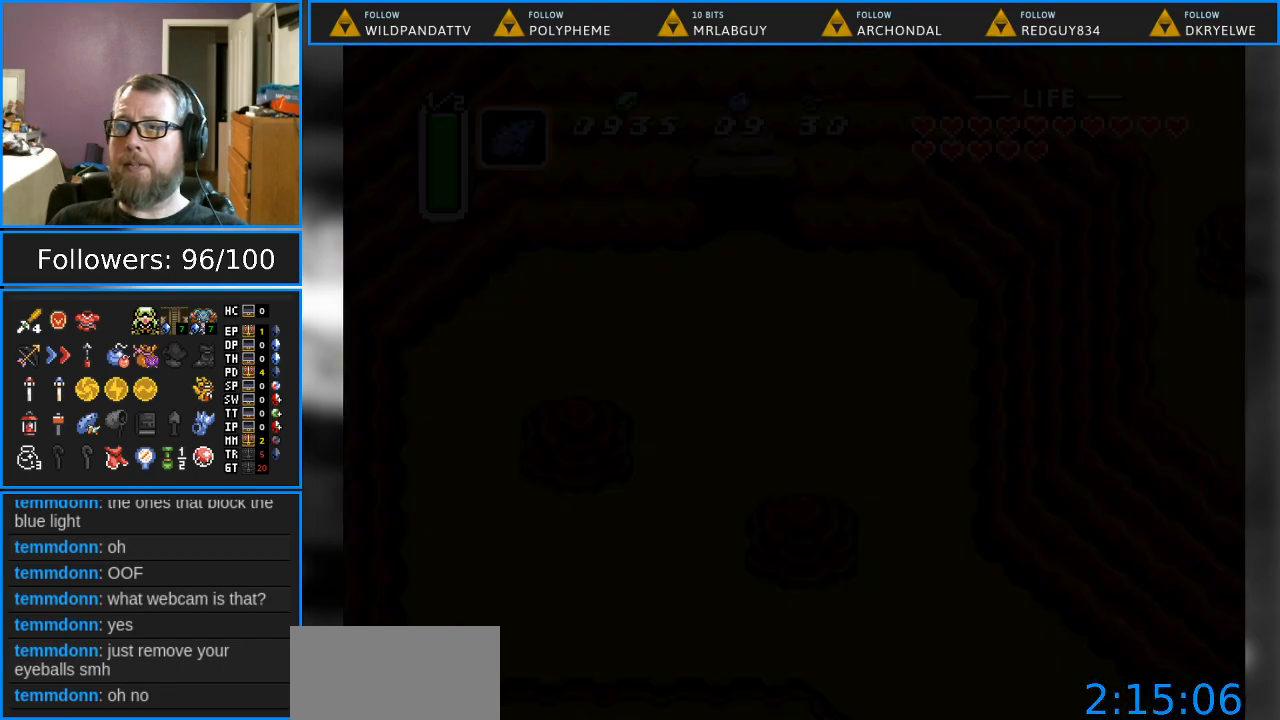
{"buttons": [], "events": []}
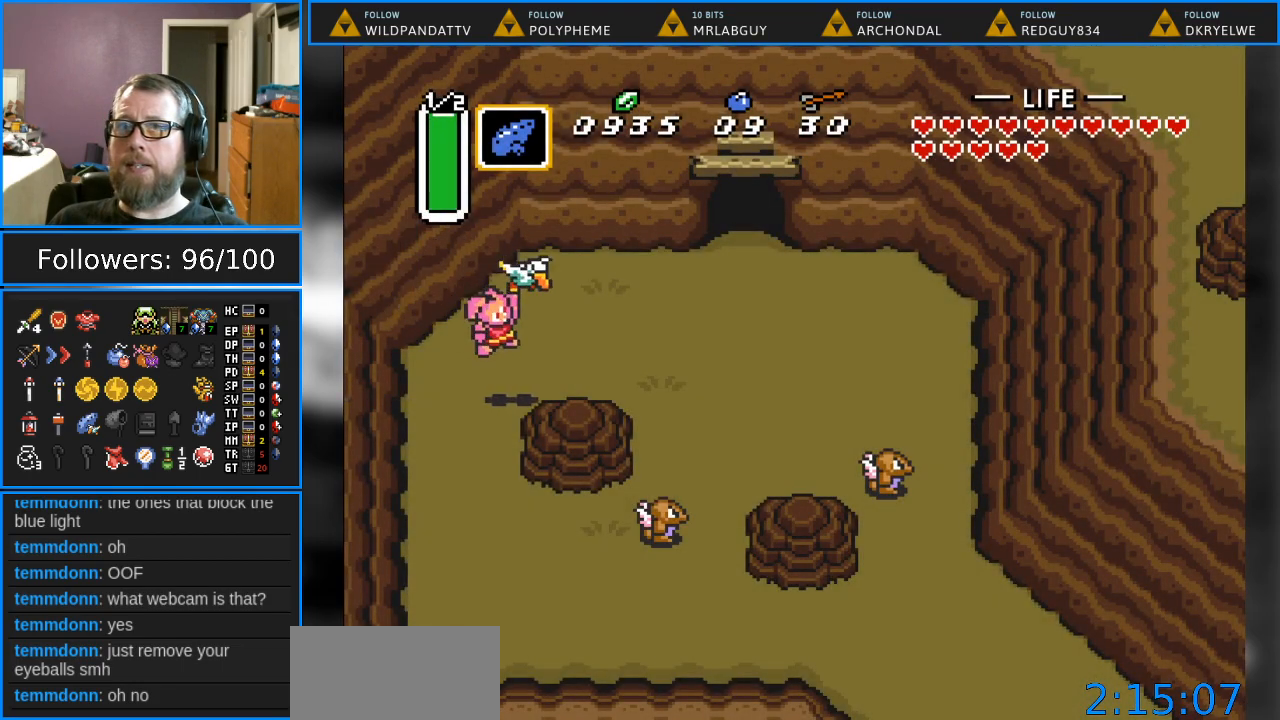
{"buttons": ["DPAD_RIGHT"], "events": [[333, "DPAD_RIGHT", "down"]]}
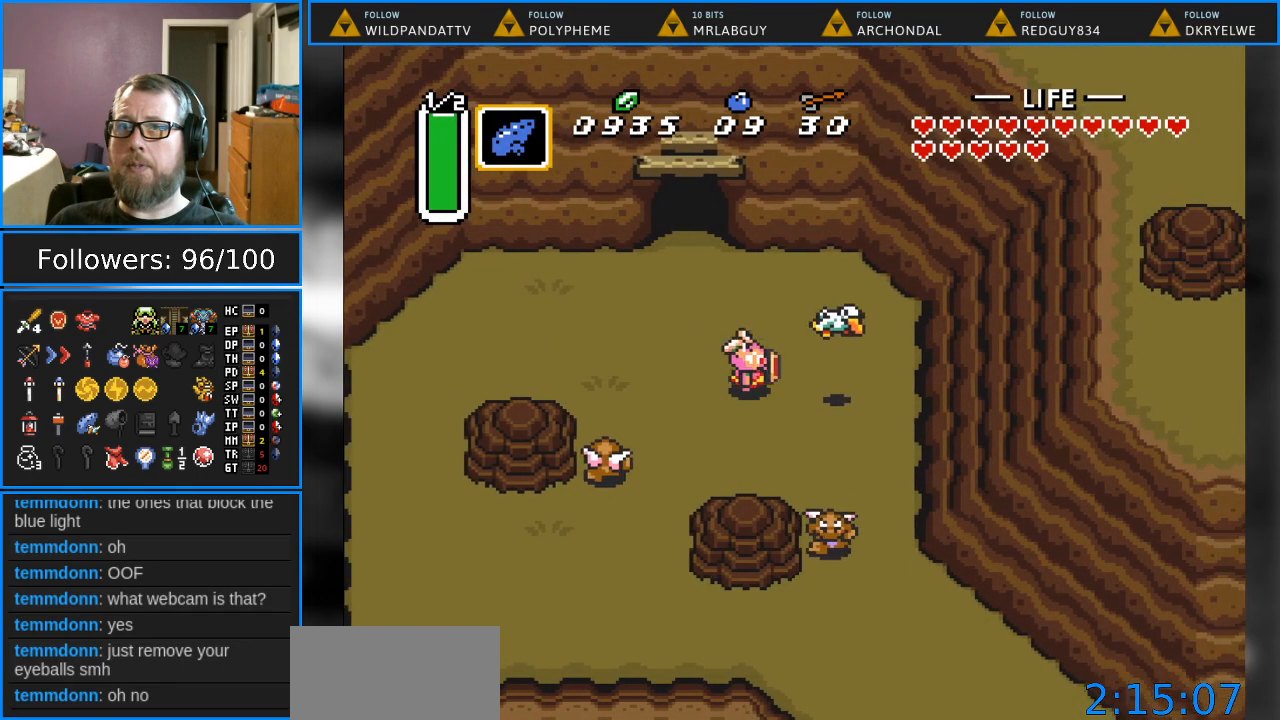
{"buttons": ["DPAD_DOWN", "DPAD_RIGHT"], "events": [[83, "DPAD_DOWN", "down"], [100, "DPAD_RIGHT", "up"], [333, "DPAD_RIGHT", "down"]]}
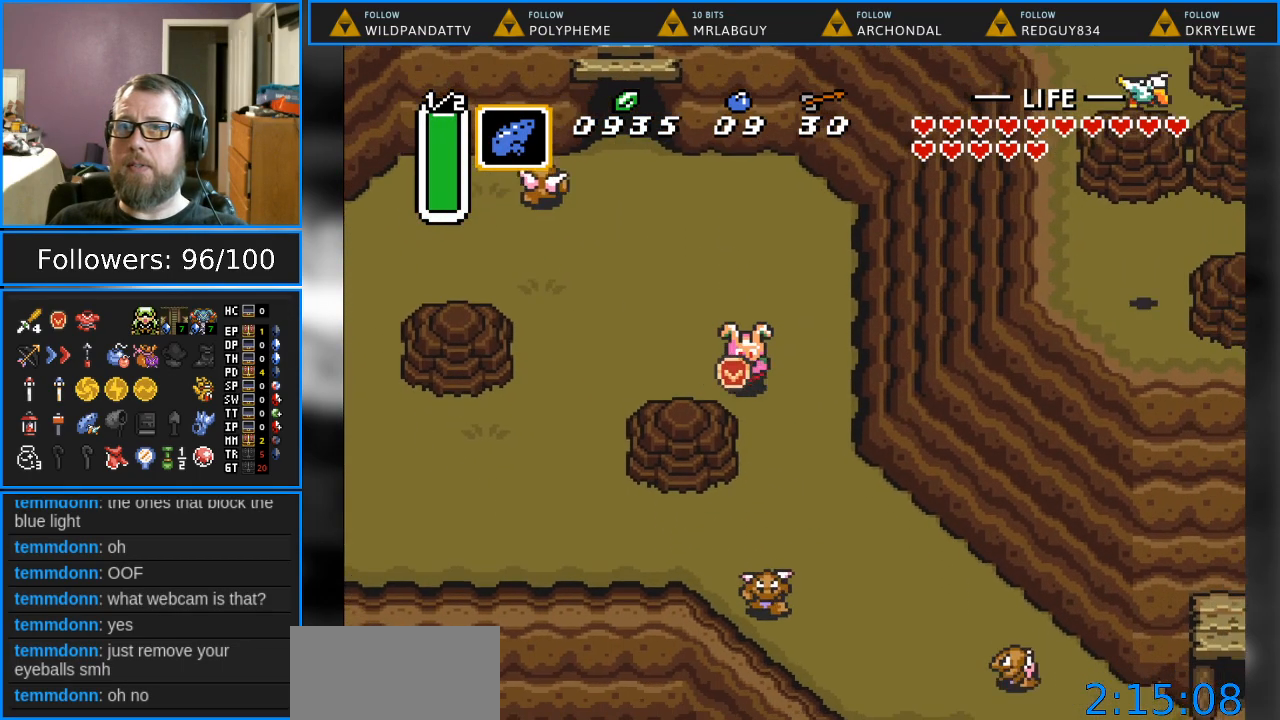
{"buttons": ["DPAD_DOWN", "DPAD_RIGHT"], "events": [[50, "DPAD_RIGHT", "up"], [200, "B", "down"], [367, "B", "up"], [400, "DPAD_RIGHT", "down"]]}
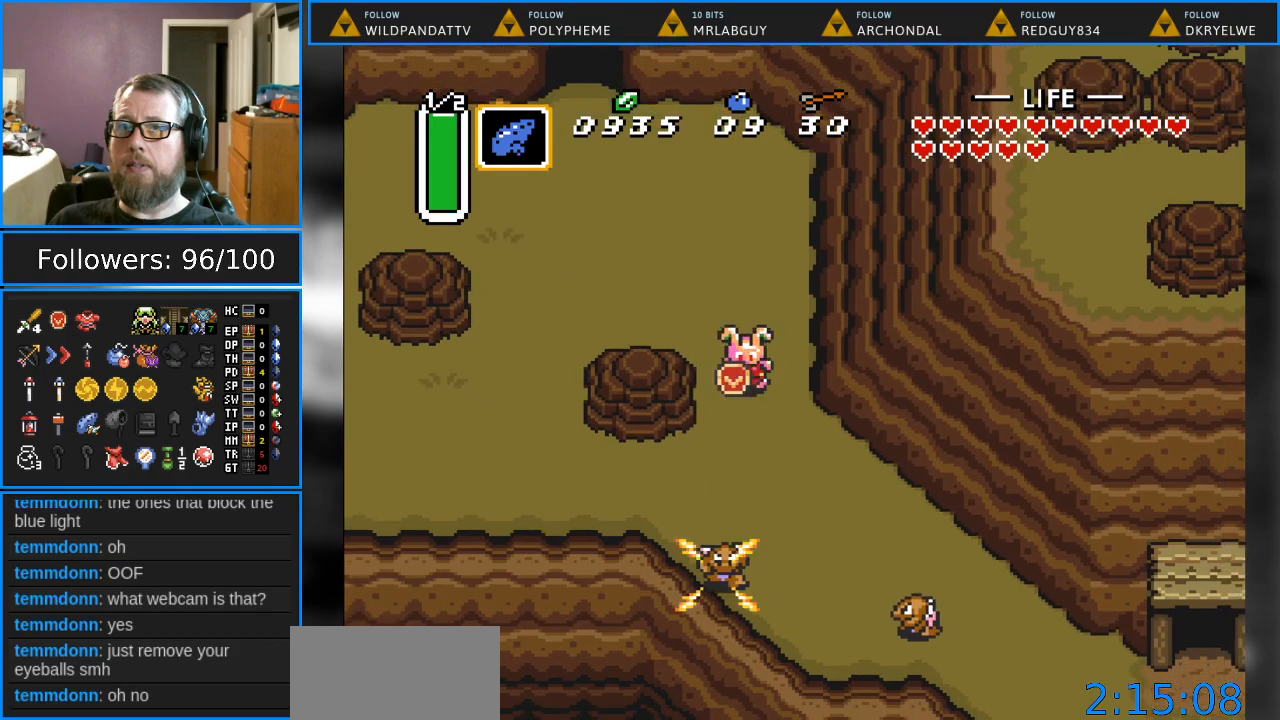
{"buttons": ["DPAD_DOWN", "DPAD_RIGHT"], "events": []}
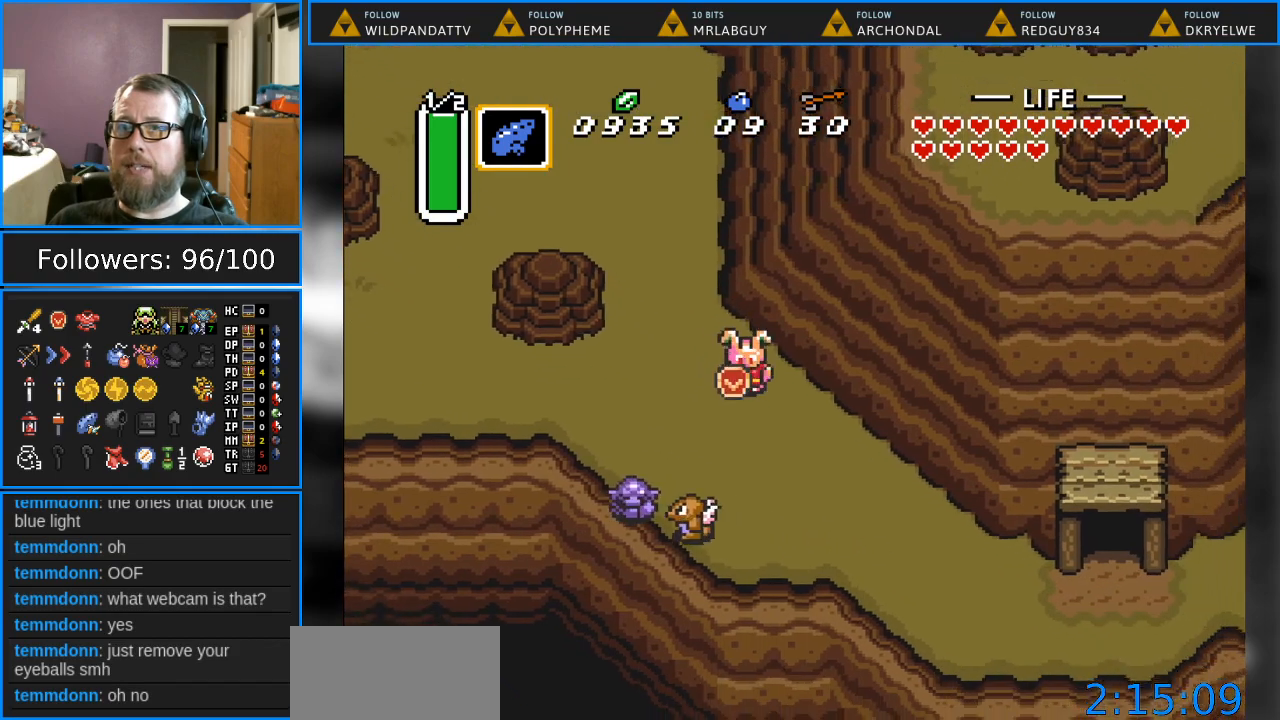
{"buttons": ["DPAD_DOWN", "DPAD_RIGHT"], "events": [[17, "DPAD_RIGHT", "up"], [183, "B", "down"], [350, "B", "up"], [483, "DPAD_RIGHT", "down"]]}
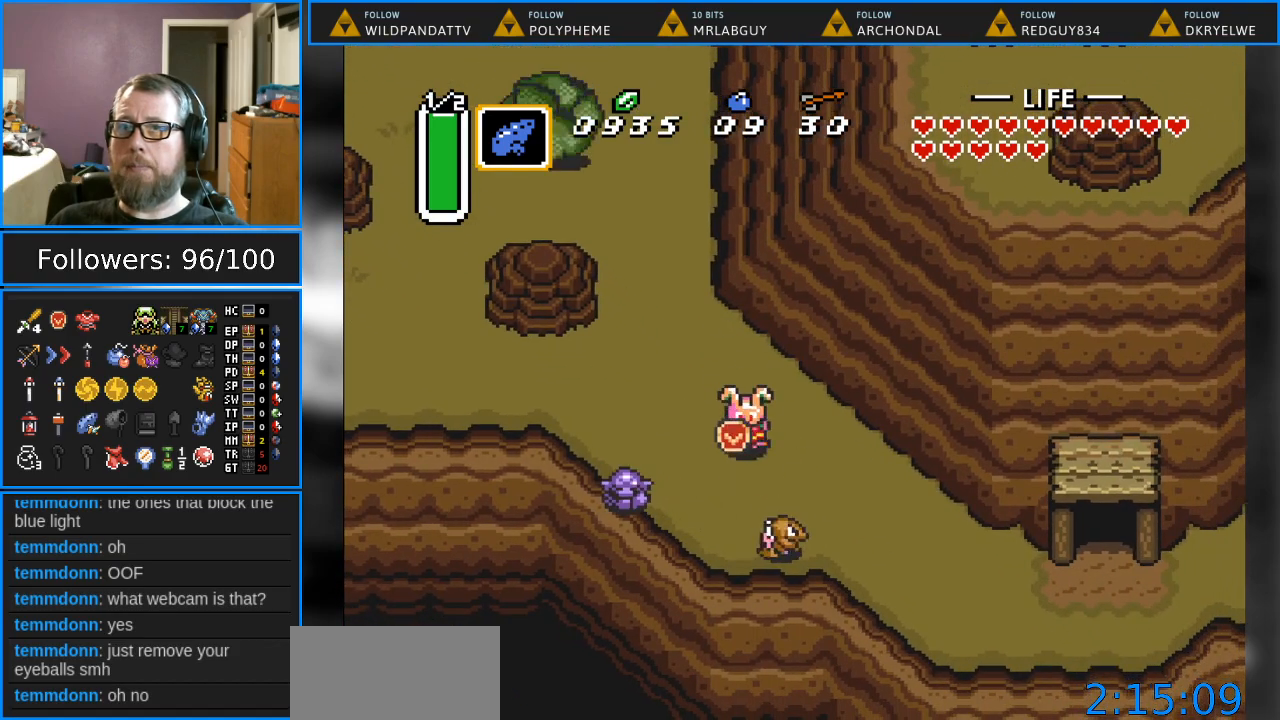
{"buttons": ["DPAD_DOWN", "DPAD_RIGHT"], "events": []}
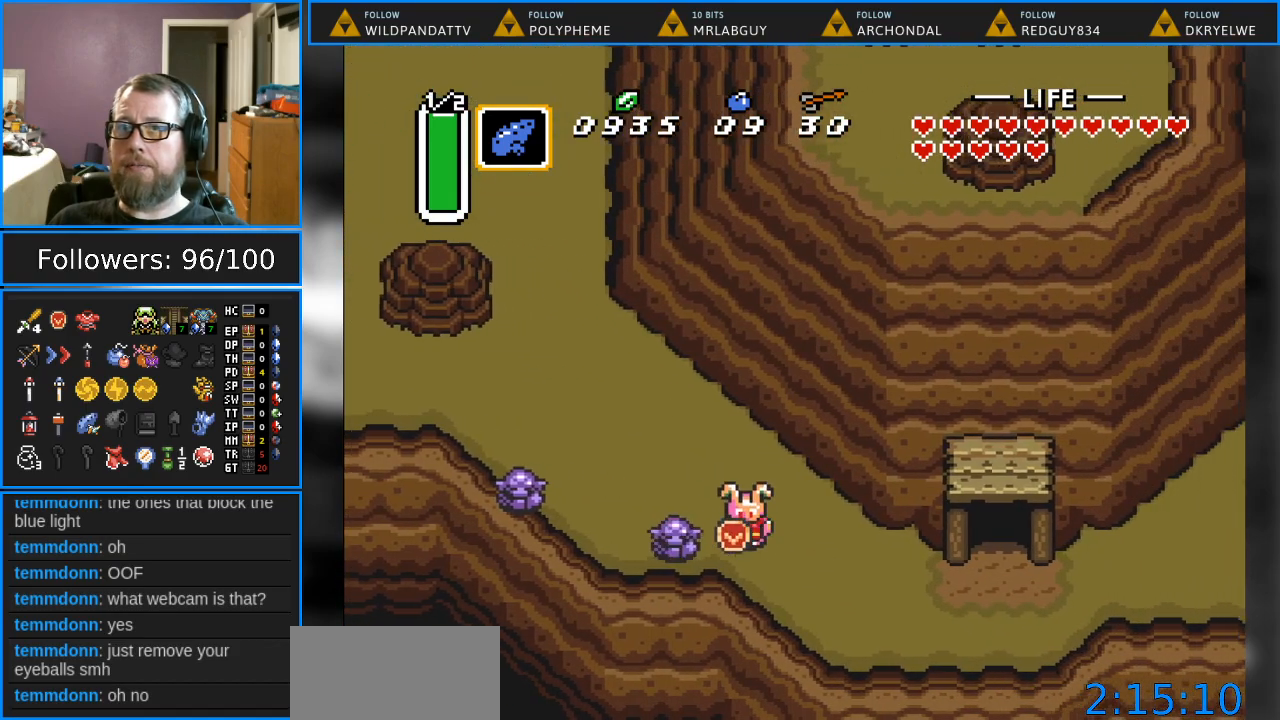
{"buttons": ["DPAD_RIGHT"], "events": [[383, "DPAD_DOWN", "up"]]}
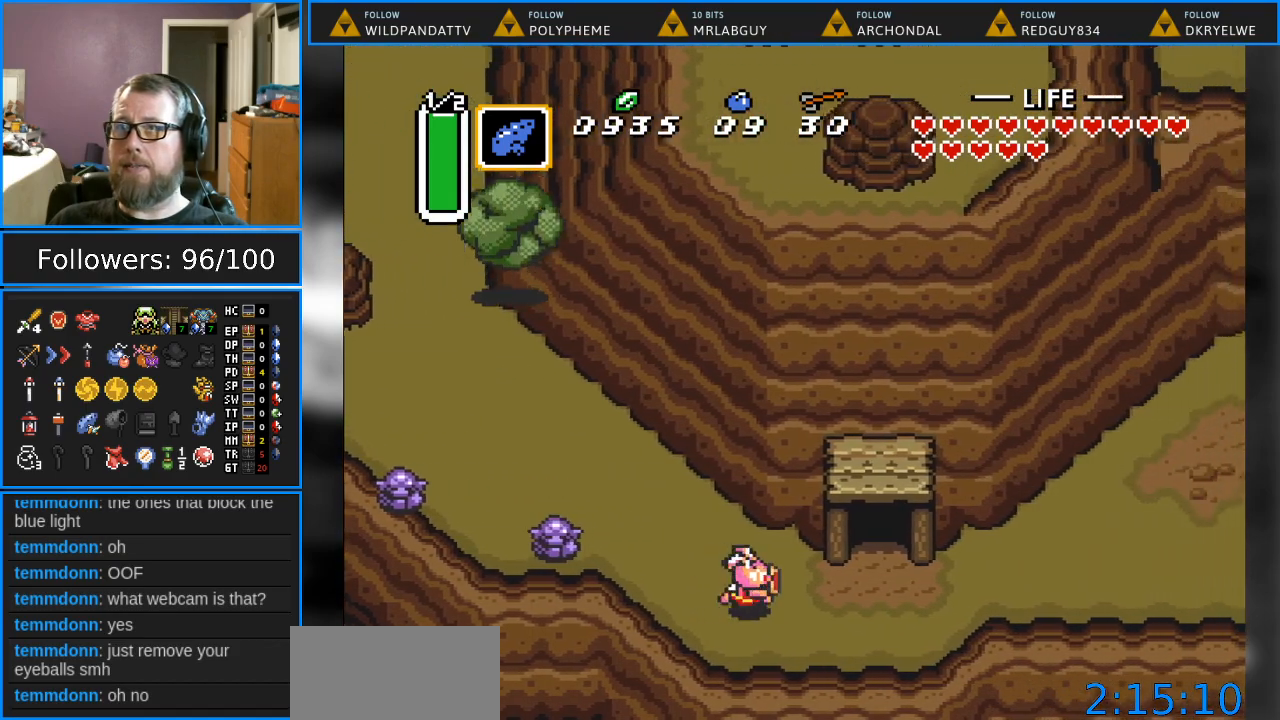
{"buttons": ["DPAD_RIGHT"], "events": []}
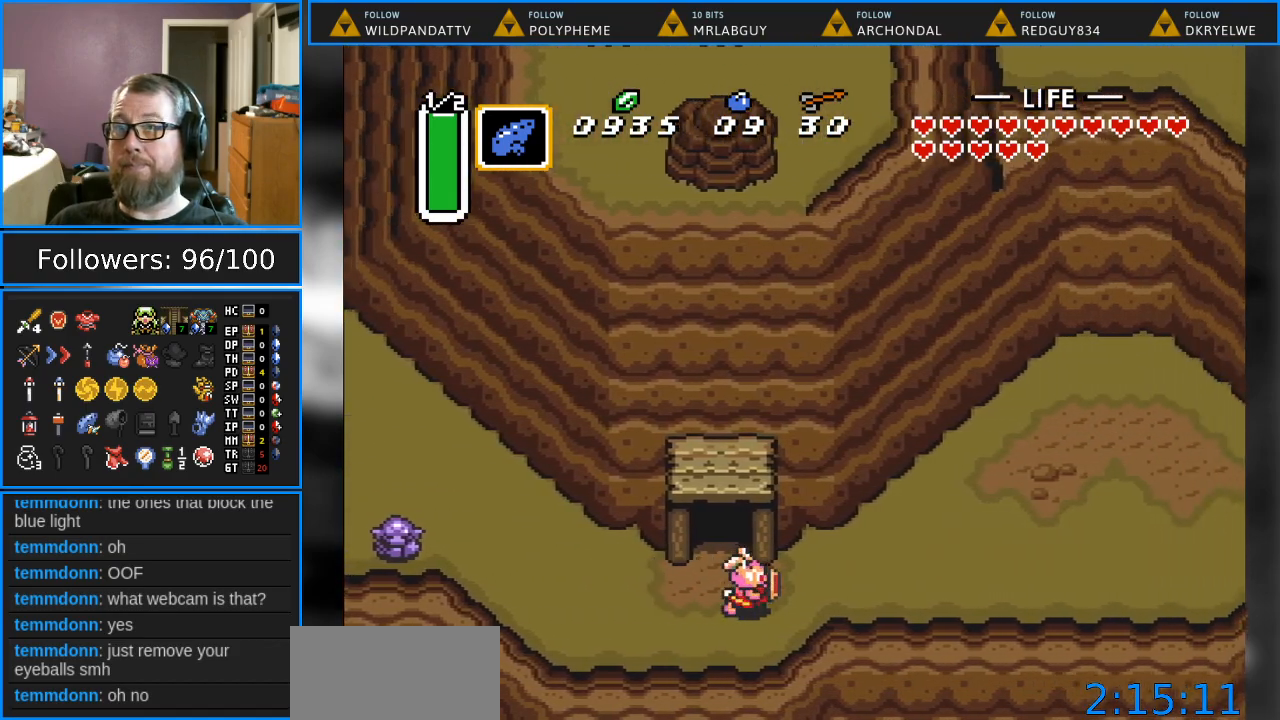
{"buttons": ["DPAD_RIGHT"], "events": []}
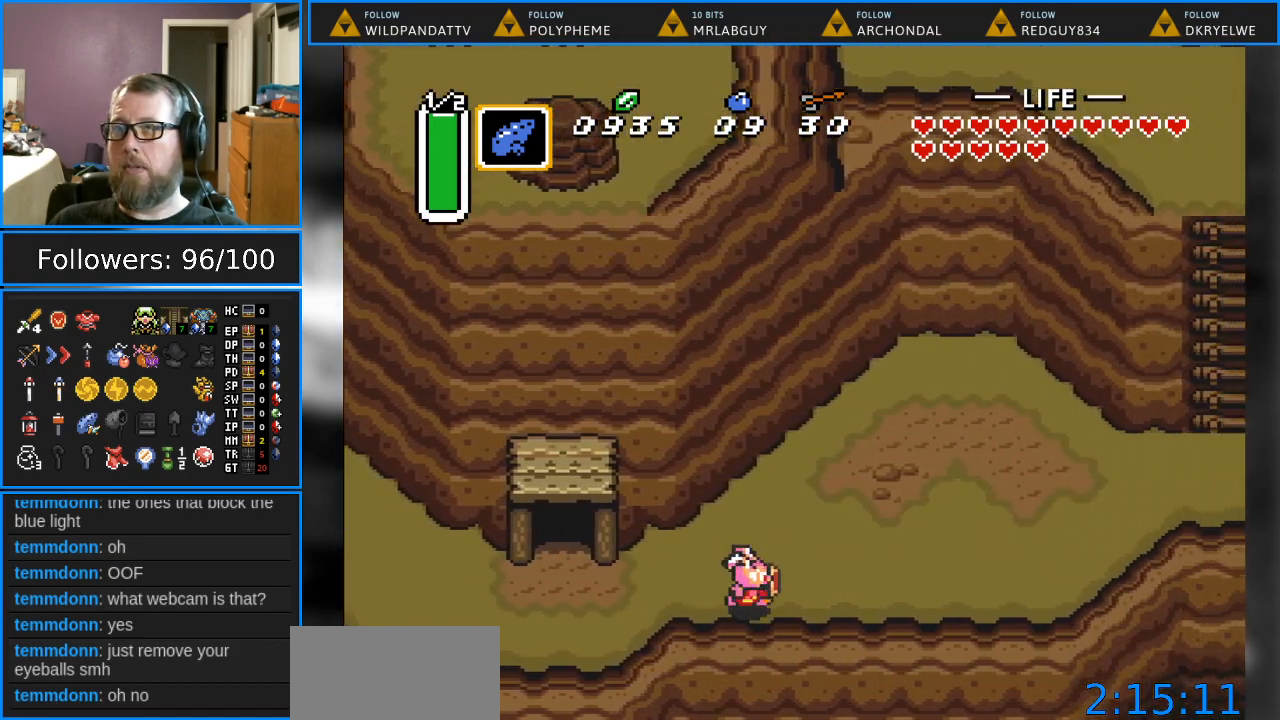
{"buttons": ["DPAD_RIGHT"], "events": []}
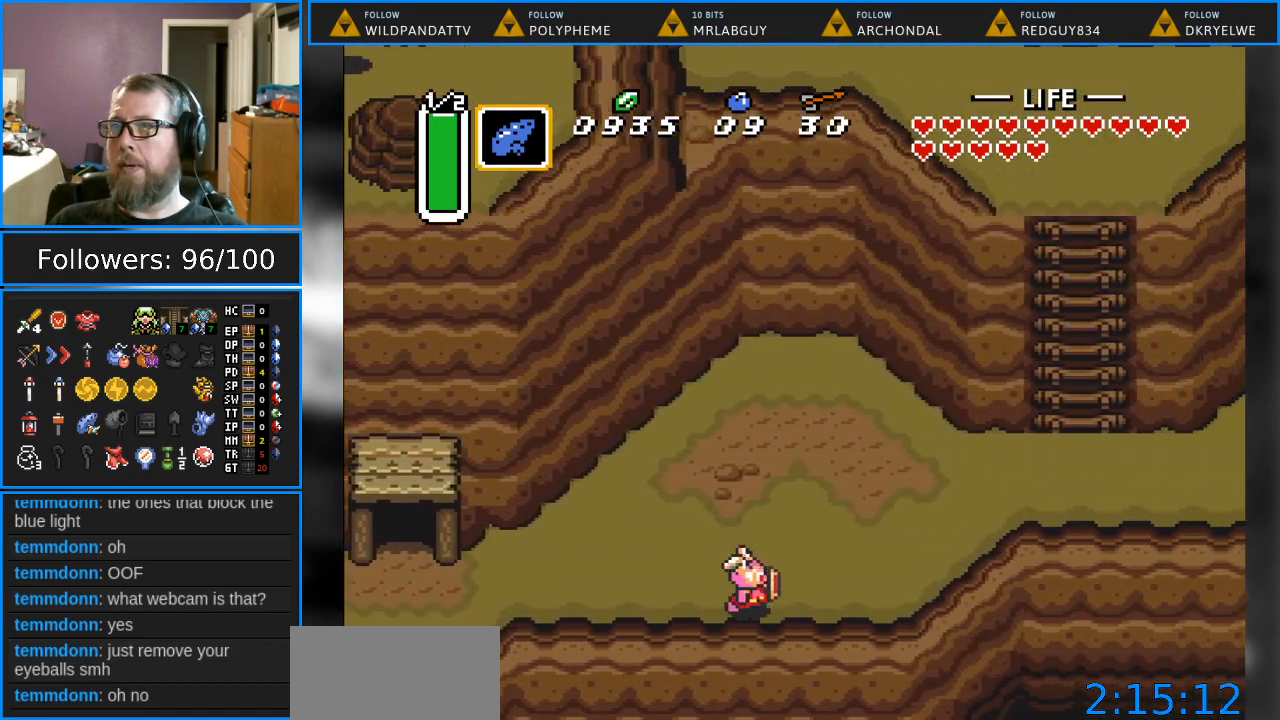
{"buttons": ["DPAD_UP", "DPAD_RIGHT"], "events": [[200, "DPAD_UP", "down"]]}
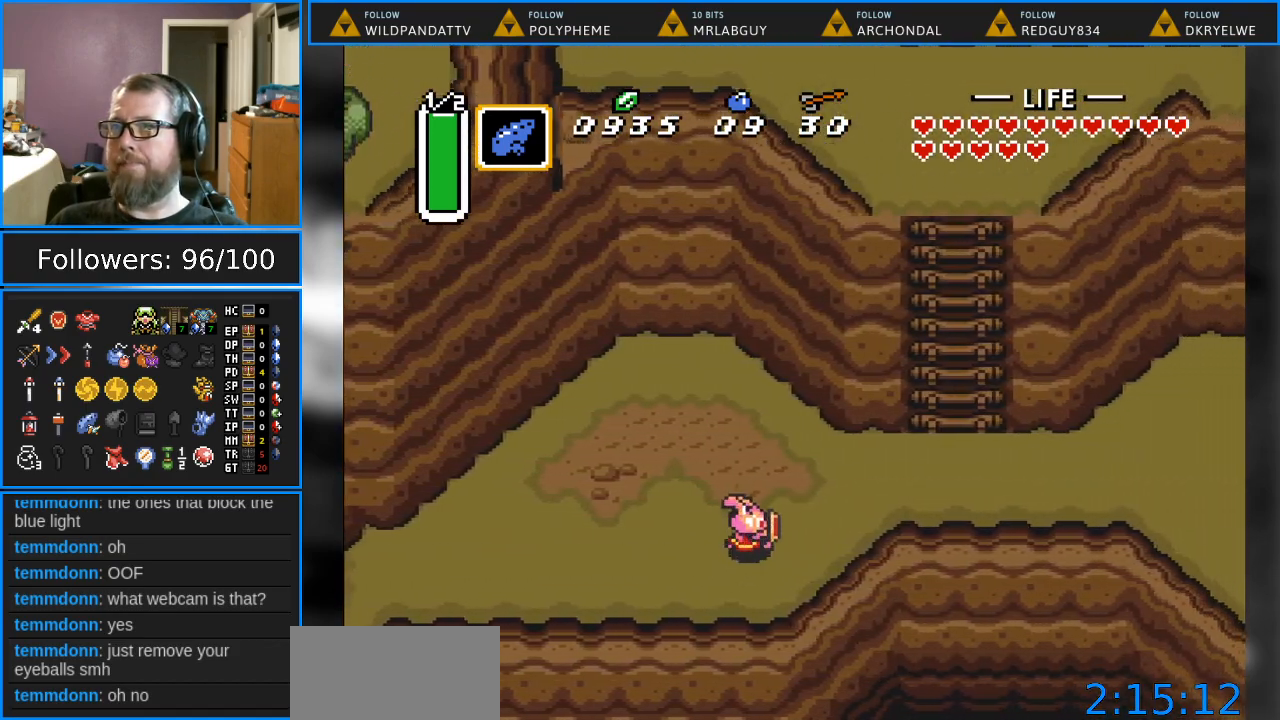
{"buttons": ["DPAD_UP", "DPAD_RIGHT"], "events": []}
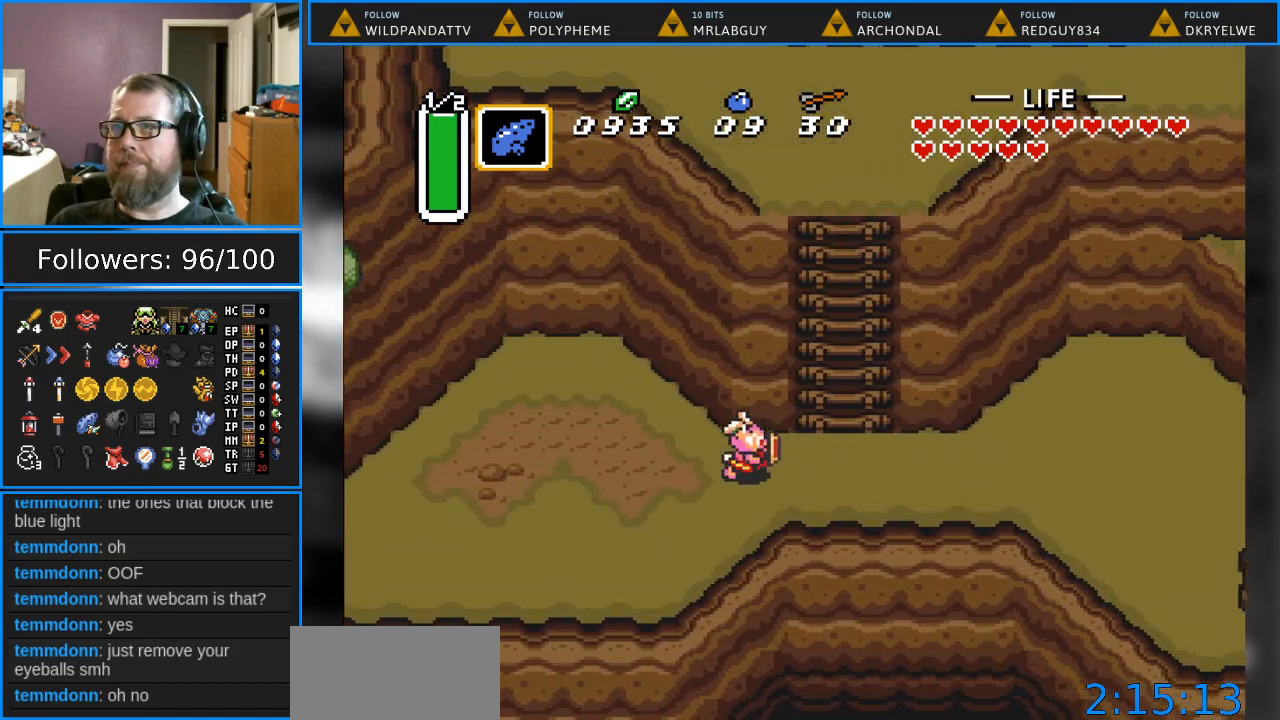
{"buttons": ["DPAD_UP"], "events": [[100, "DPAD_RIGHT", "up"], [300, "DPAD_RIGHT", "down"], [500, "DPAD_RIGHT", "up"]]}
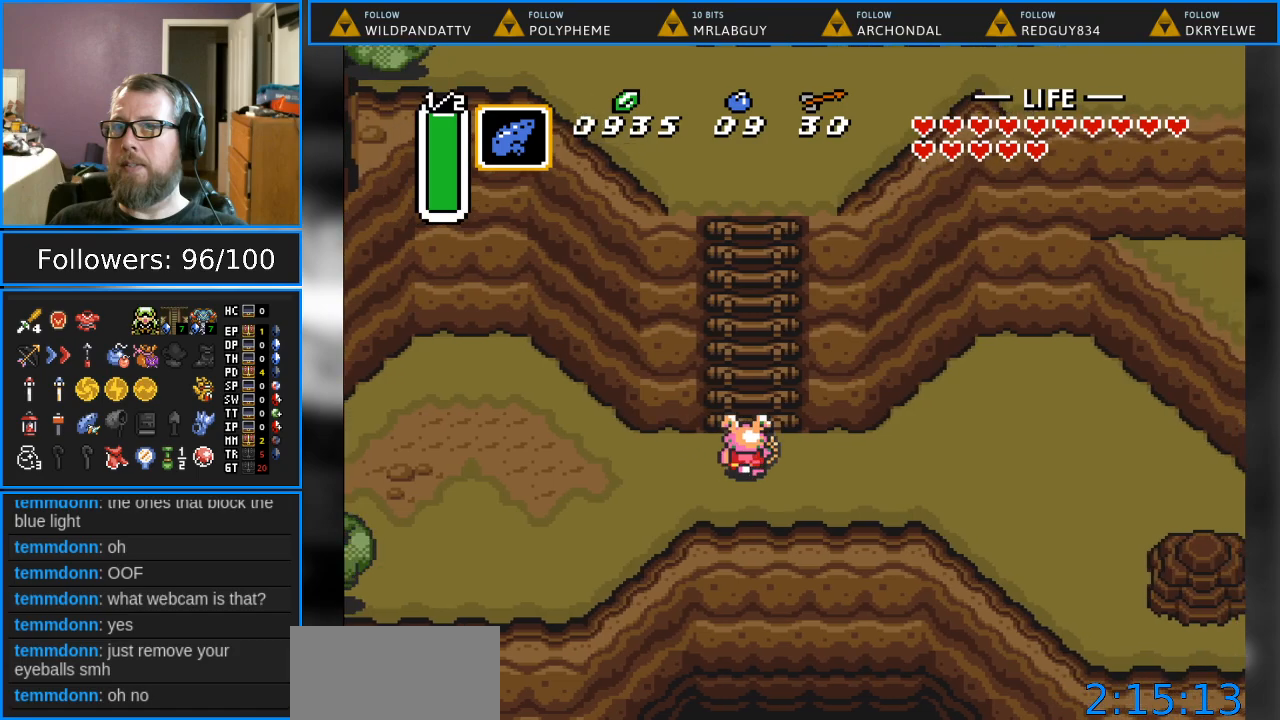
{"buttons": ["DPAD_UP"], "events": []}
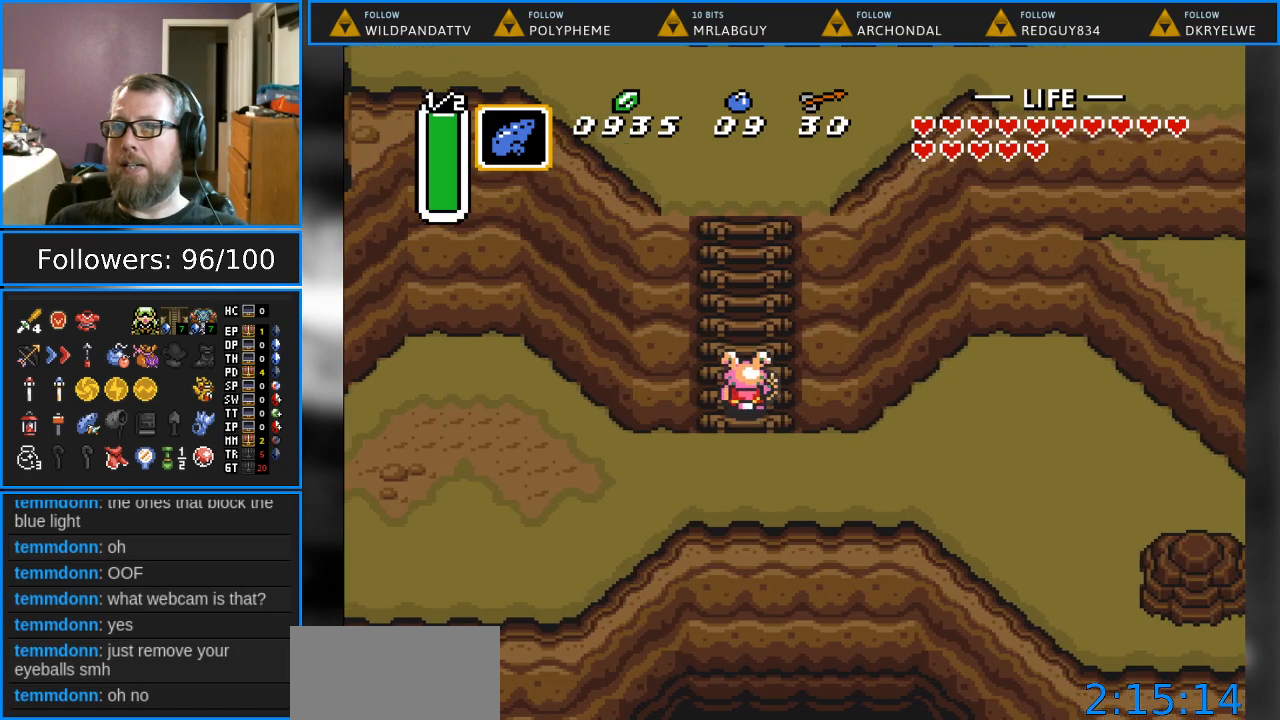
{"buttons": ["DPAD_UP"], "events": []}
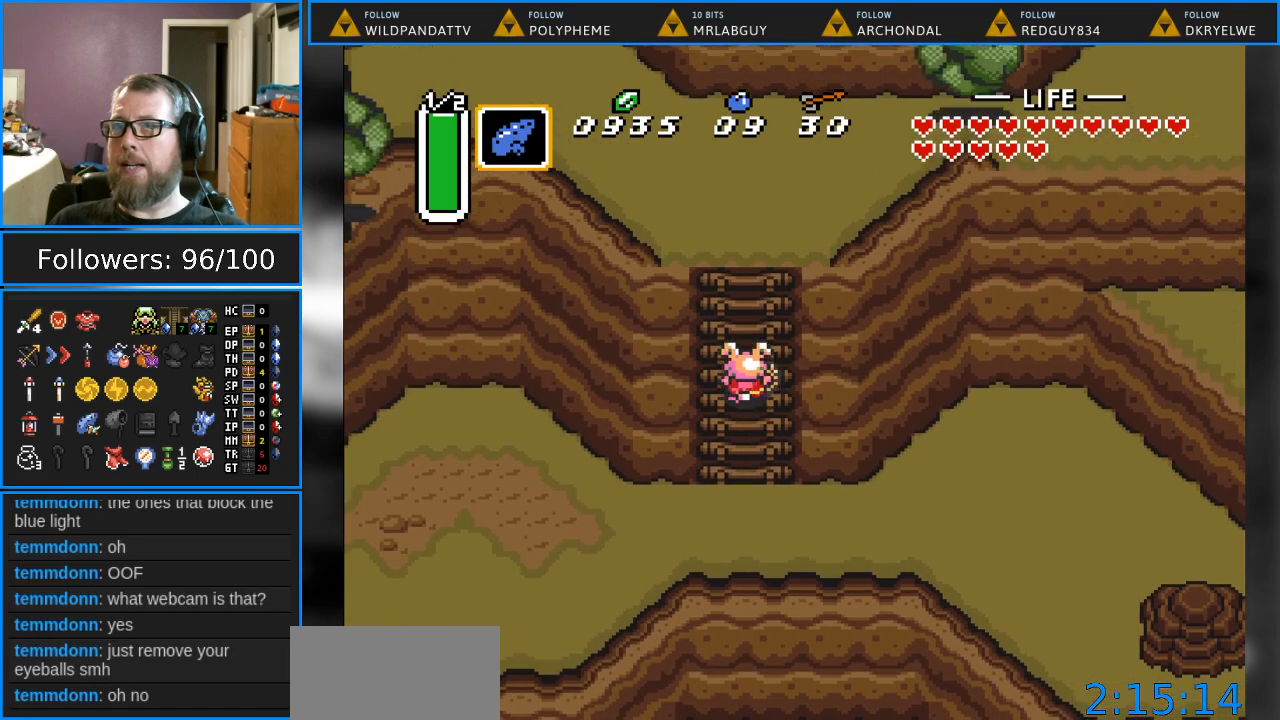
{"buttons": ["DPAD_UP"], "events": []}
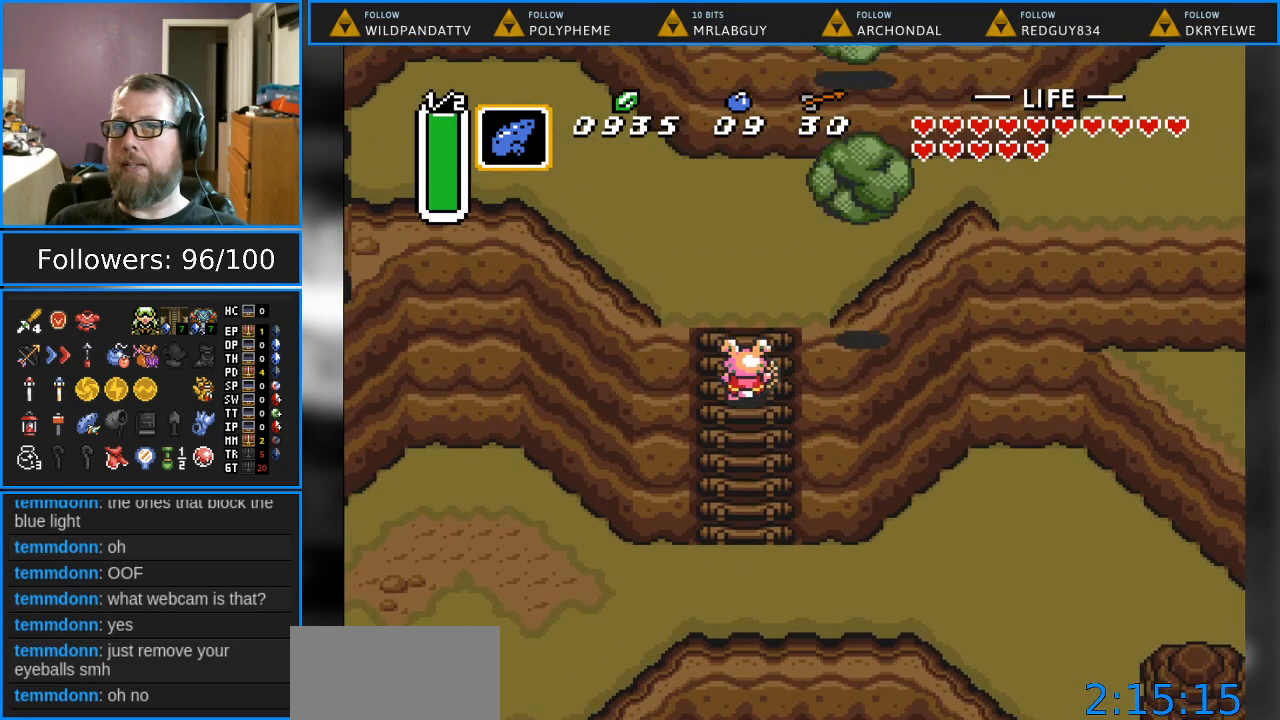
{"buttons": ["DPAD_UP"], "events": []}
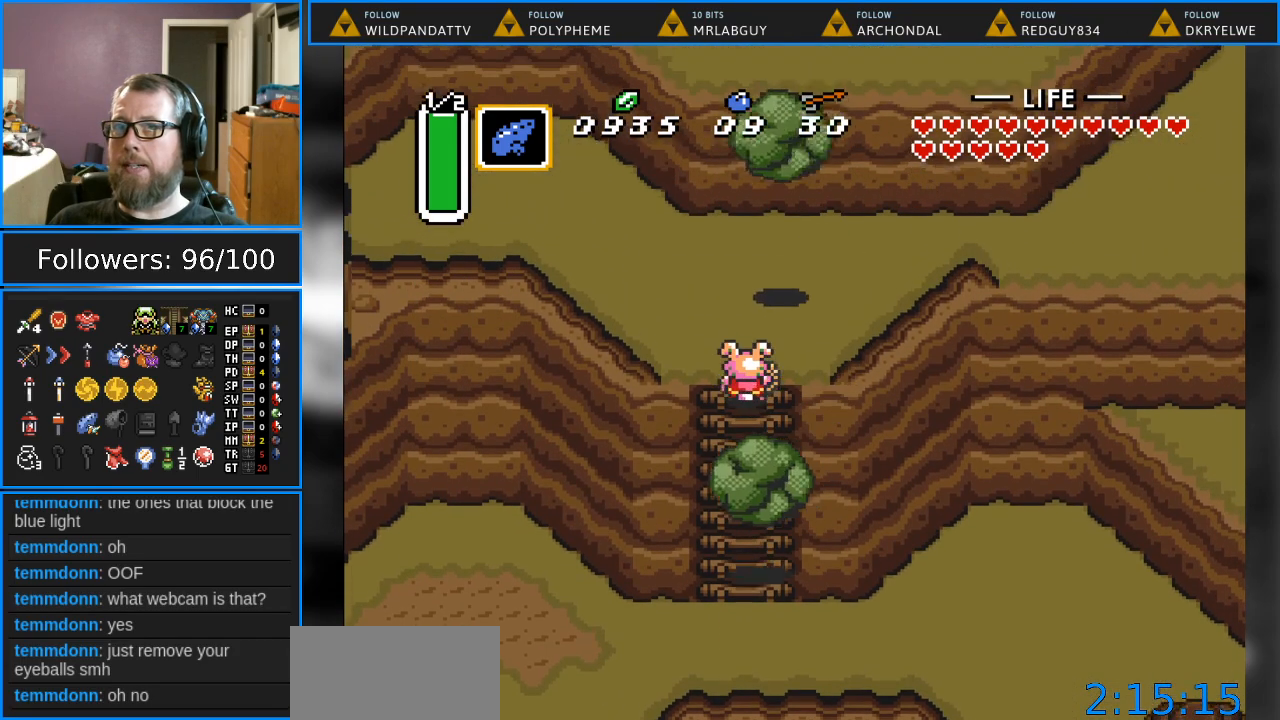
{"buttons": ["DPAD_UP", "DPAD_RIGHT"], "events": [[183, "DPAD_RIGHT", "down"]]}